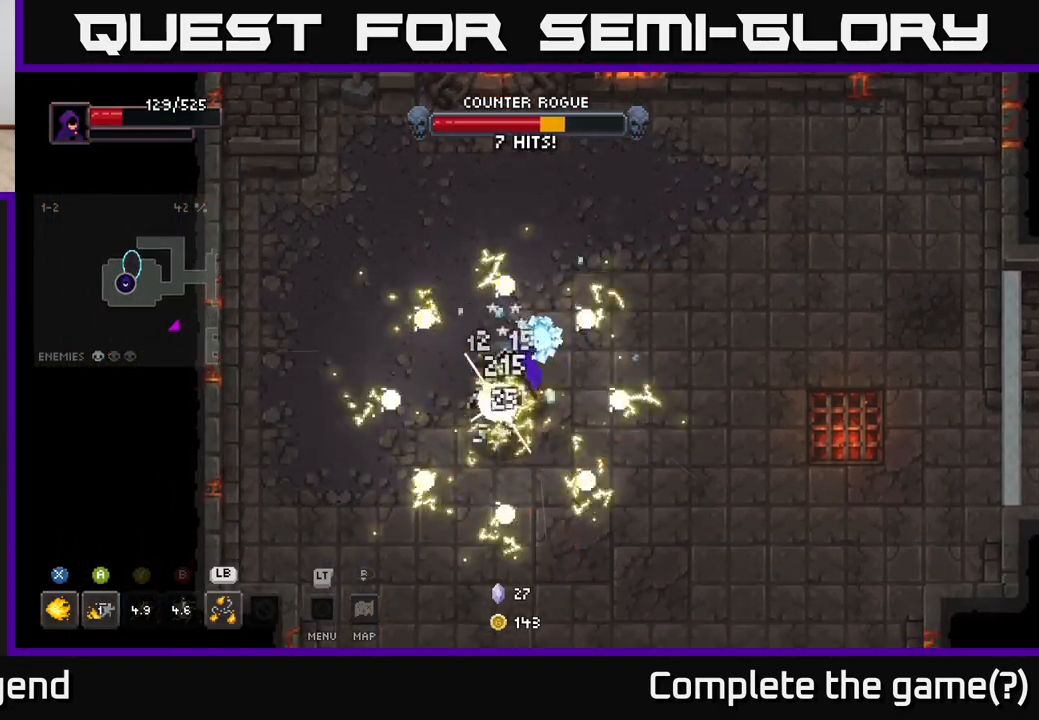
Gameplay with a controller (Xbox layout); each line is a JSON object with the inputs held at the frame after it. "events" lists button and stick changes between this image and that frame as [ms after this image, input, new state], when the widget could be followed in between.
{"buttons": [], "left_stick": "center", "right_stick": "center", "events": [[17, "Y", "up"], [100, "Y", "down"], [200, "Y", "up"], [267, "Y", "down"], [367, "Y", "up"], [367, "left_stick", "center"]]}
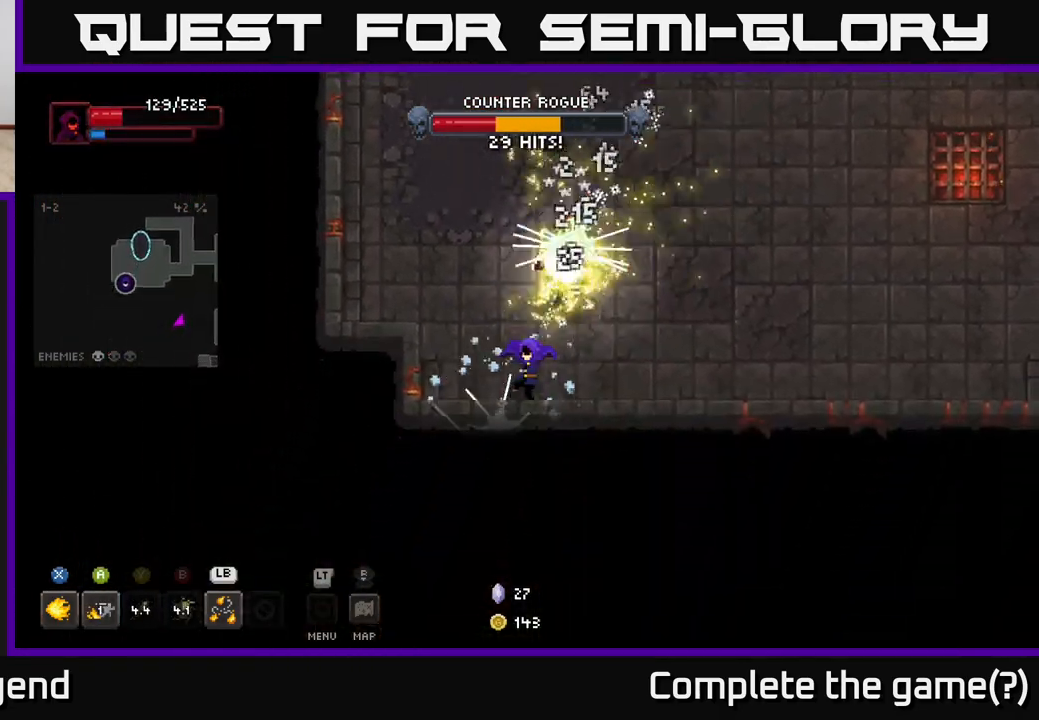
{"buttons": ["X"], "left_stick": "up-right", "right_stick": "center", "events": [[133, "left_stick", "up-right"], [200, "X", "down"]]}
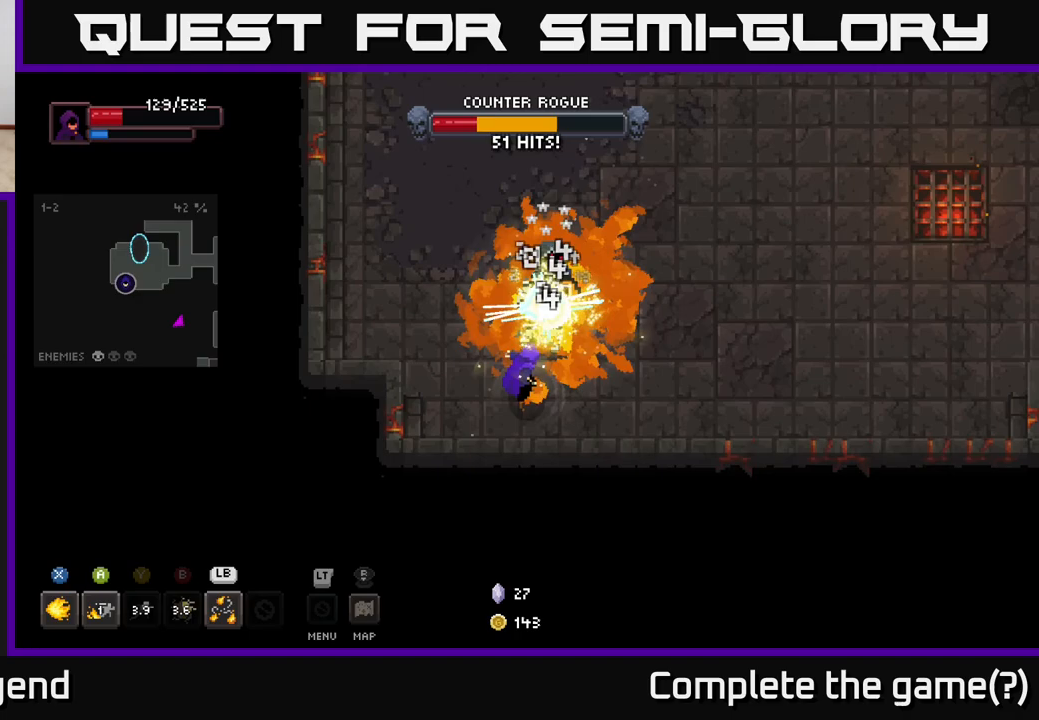
{"buttons": ["X"], "left_stick": "center", "right_stick": "center", "events": [[283, "left_stick", "center"]]}
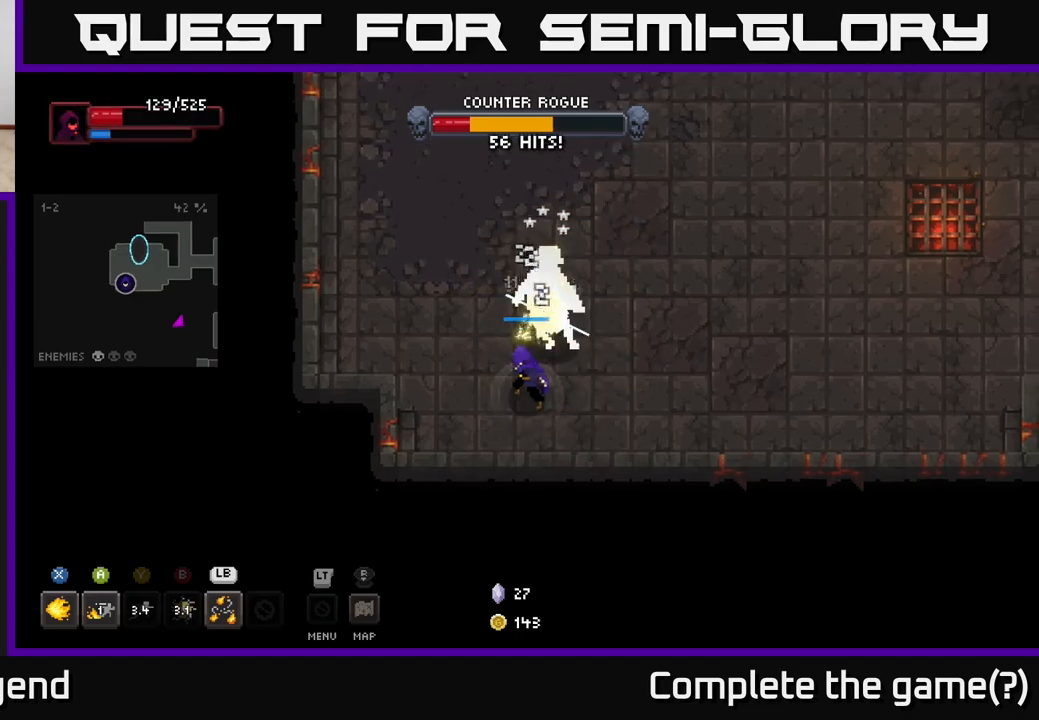
{"buttons": [], "left_stick": "up", "right_stick": "center", "events": [[283, "X", "up"], [367, "left_stick", "up"]]}
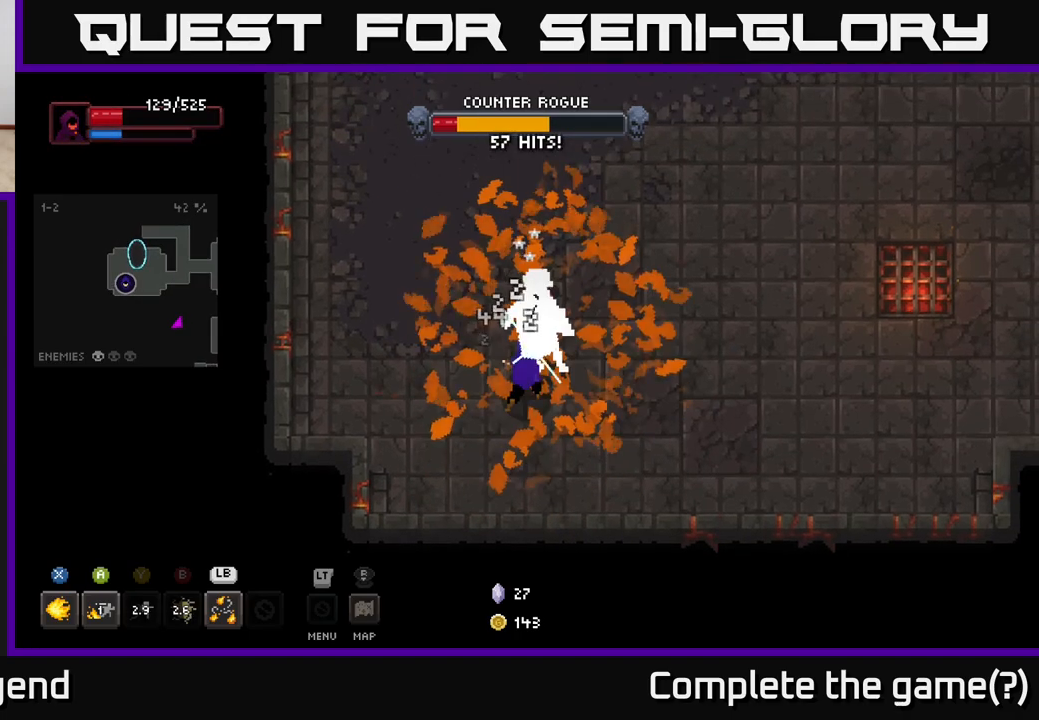
{"buttons": ["X"], "left_stick": "center", "right_stick": "center", "events": [[83, "X", "down"], [100, "left_stick", "center"]]}
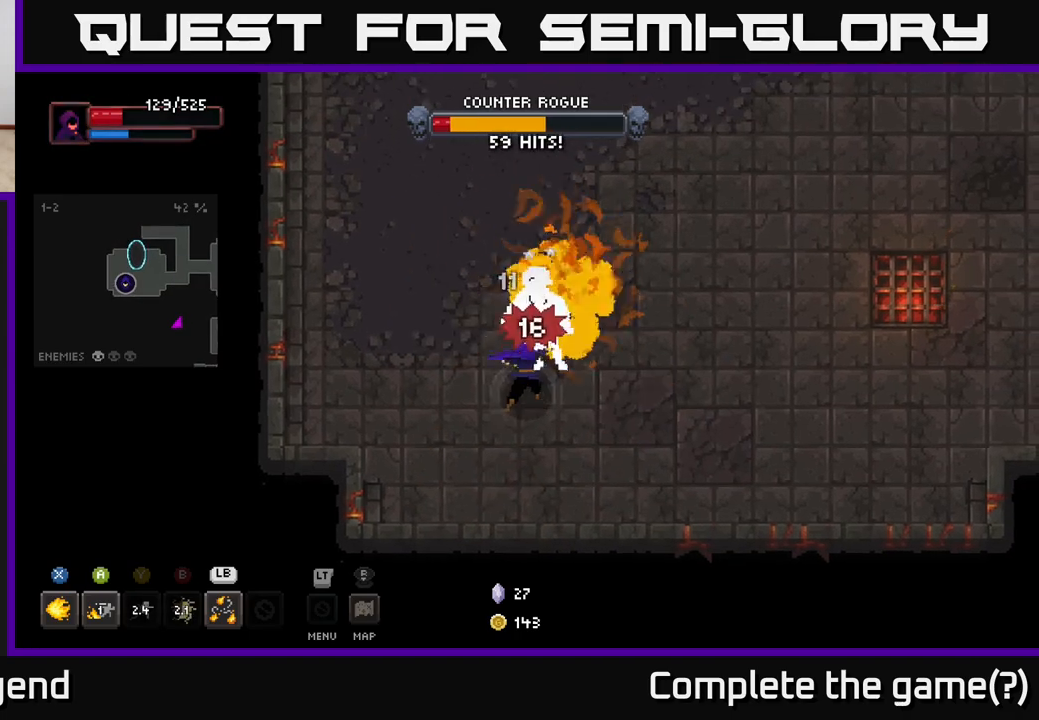
{"buttons": ["X"], "left_stick": "center", "right_stick": "center", "events": []}
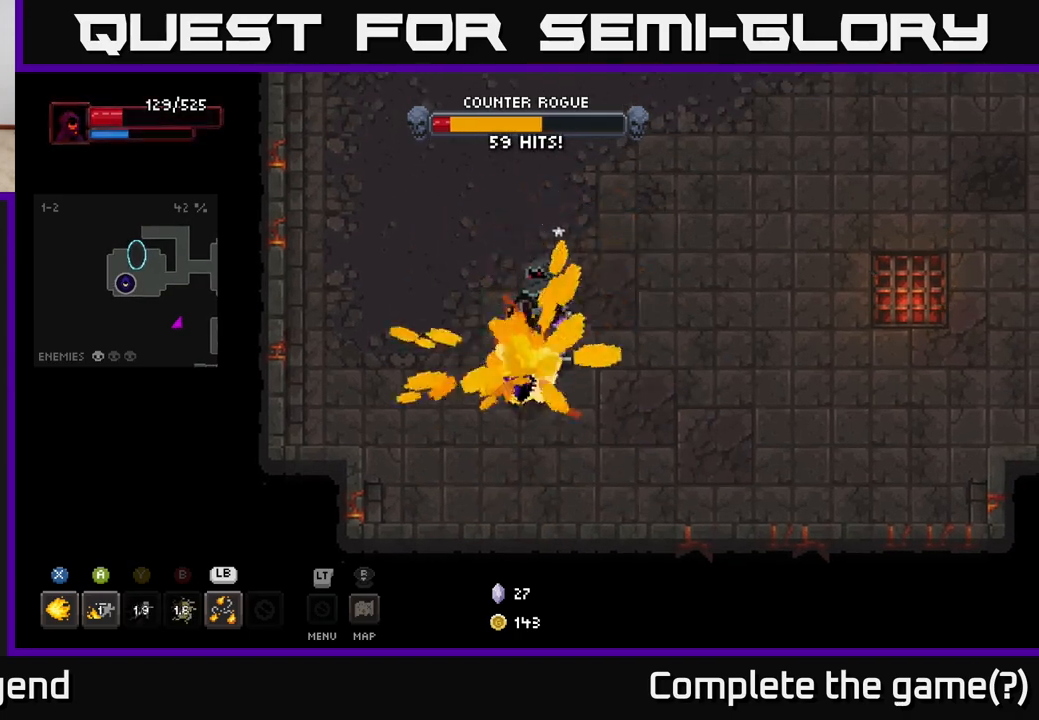
{"buttons": ["X"], "left_stick": "up", "right_stick": "center", "events": [[250, "X", "up"], [350, "left_stick", "up"], [500, "X", "down"]]}
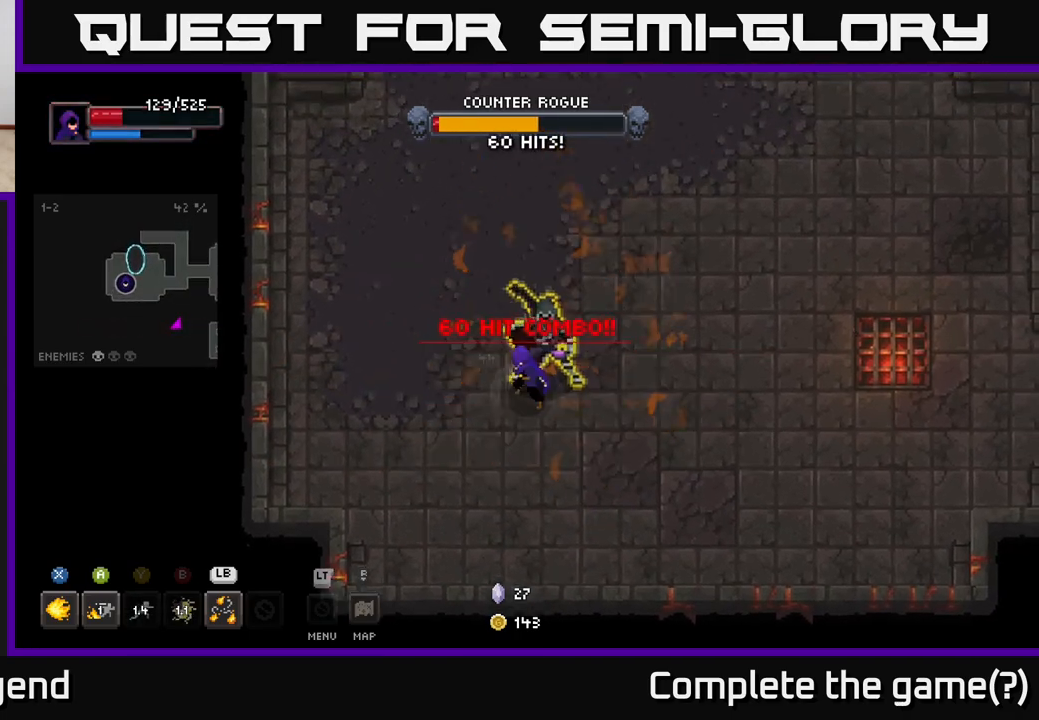
{"buttons": ["A"], "left_stick": "right", "right_stick": "center", "events": [[17, "left_stick", "center"], [350, "left_stick", "right"], [433, "A", "down"], [433, "X", "up"]]}
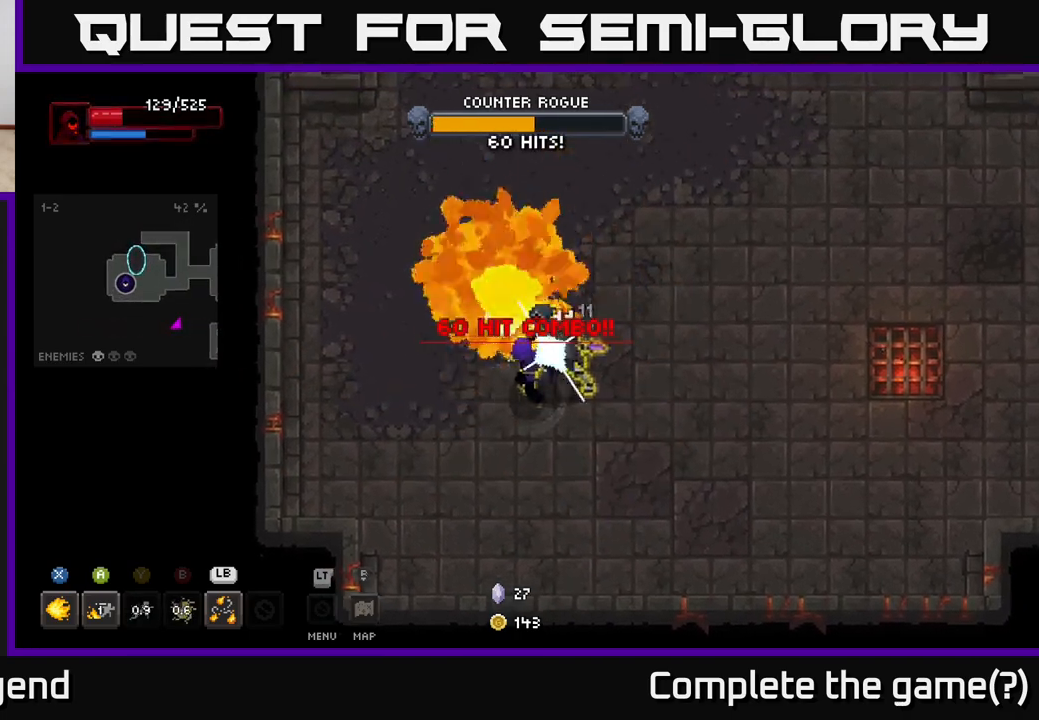
{"buttons": ["A"], "left_stick": "right", "right_stick": "center", "events": [[33, "A", "up"], [83, "A", "down"], [183, "A", "up"], [233, "A", "down"], [350, "A", "up"], [417, "A", "down"]]}
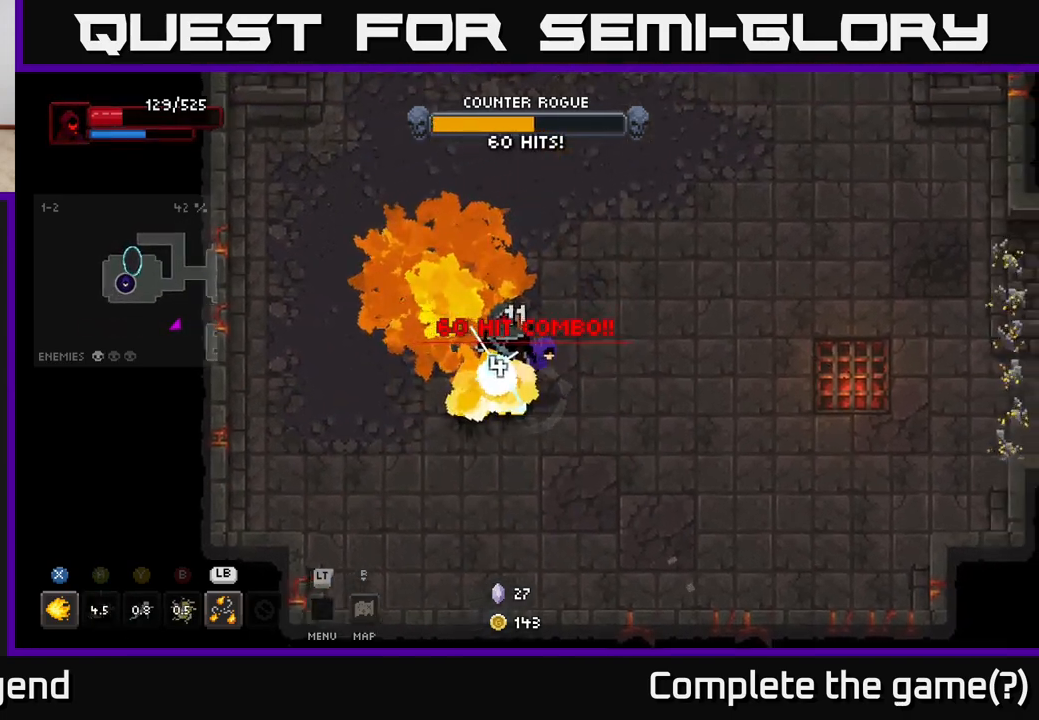
{"buttons": [], "left_stick": "center", "right_stick": "center", "events": [[33, "A", "up"], [100, "A", "down"], [250, "A", "up"], [333, "left_stick", "center"]]}
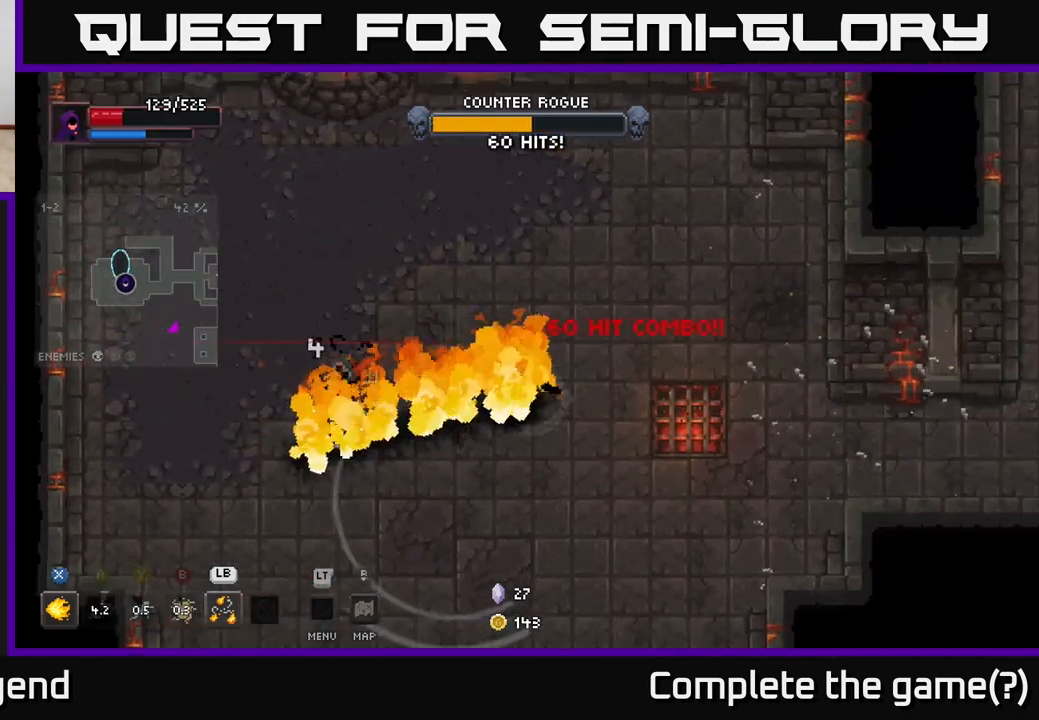
{"buttons": [], "left_stick": "down", "right_stick": "center", "events": [[67, "left_stick", "right"], [217, "left_stick", "down-right"], [317, "left_stick", "down"]]}
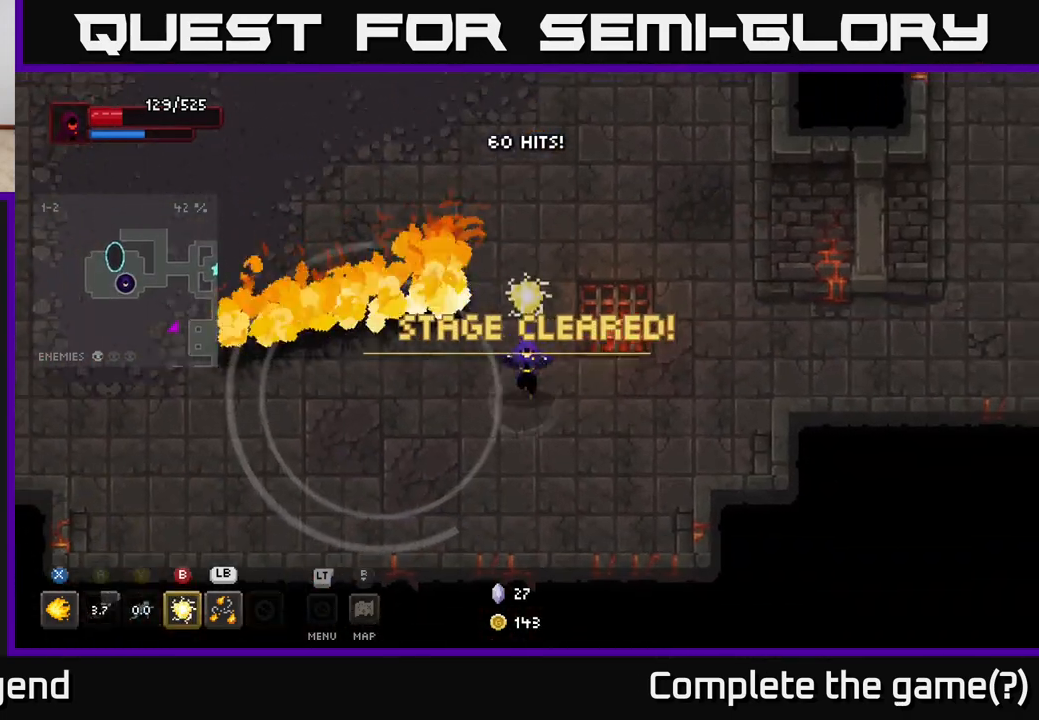
{"buttons": [], "left_stick": "center", "right_stick": "center", "events": [[67, "left_stick", "left"], [133, "left_stick", "up-left"], [267, "left_stick", "center"]]}
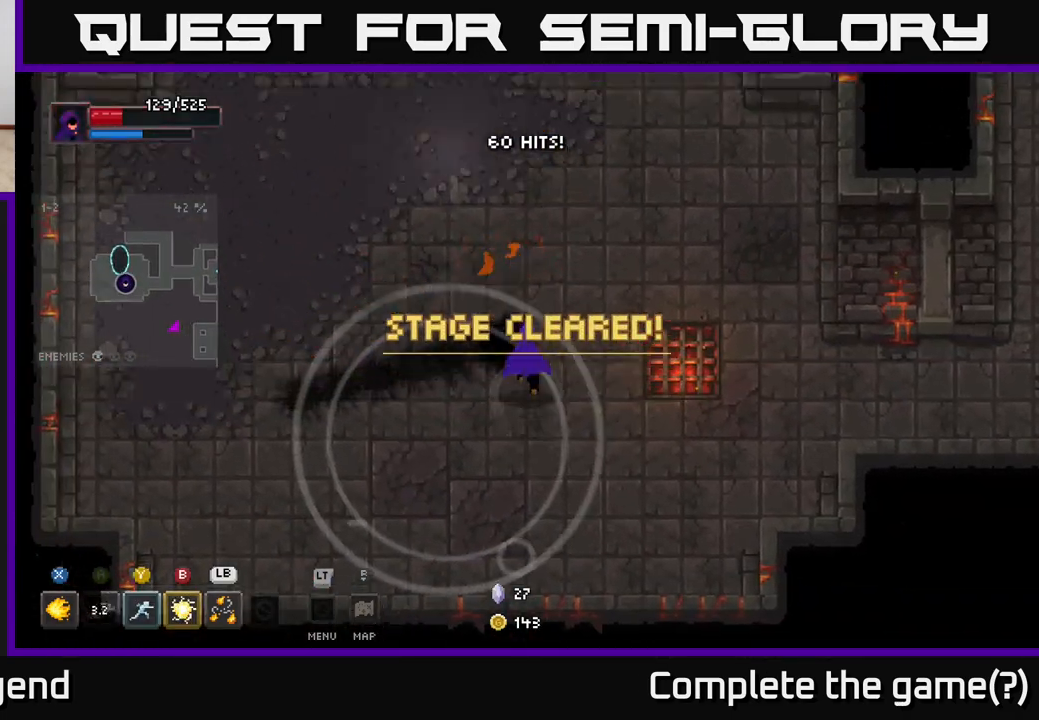
{"buttons": ["X"], "left_stick": "center", "right_stick": "center", "events": [[17, "left_stick", "up"], [250, "left_stick", "center"], [283, "X", "down"]]}
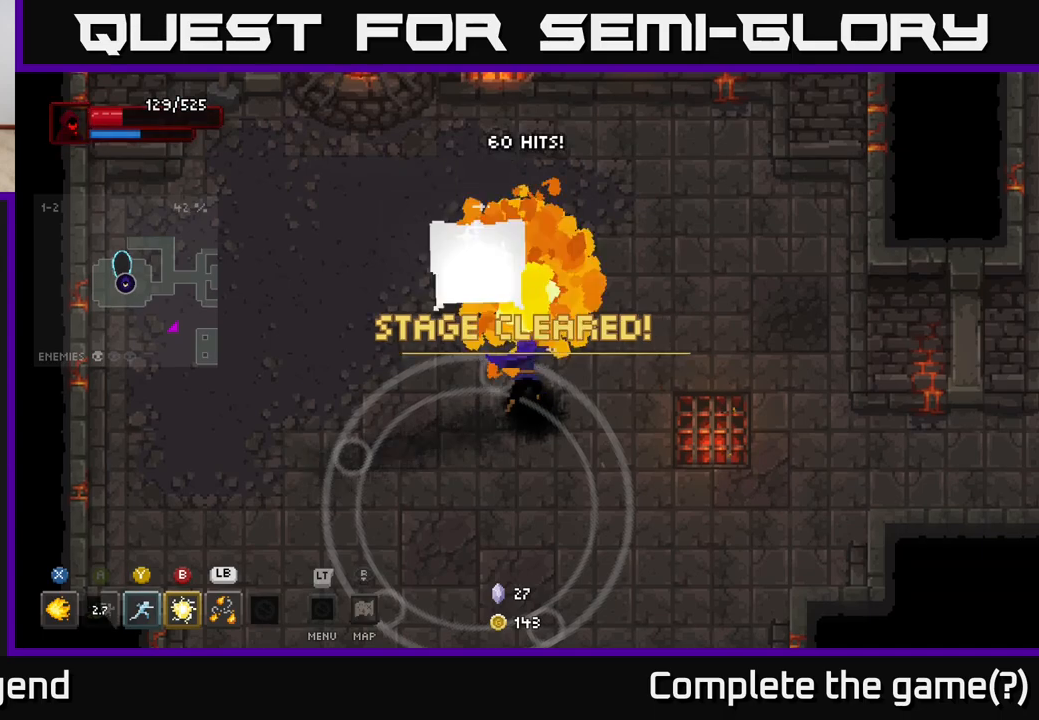
{"buttons": ["X"], "left_stick": "center", "right_stick": "center", "events": []}
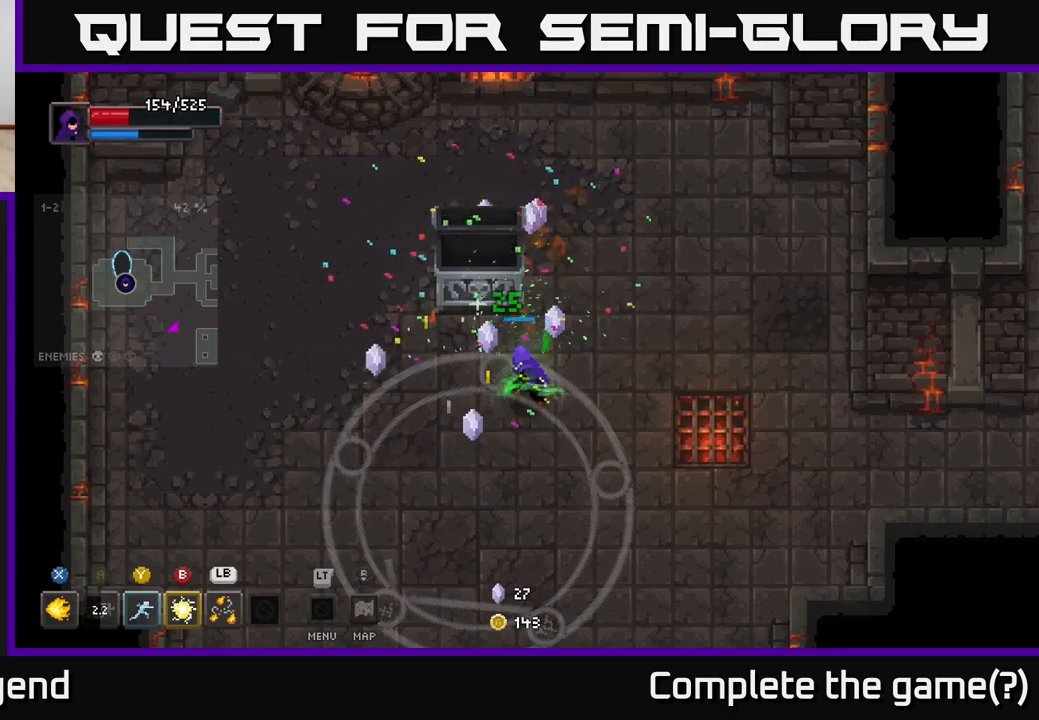
{"buttons": [], "left_stick": "center", "right_stick": "center", "events": [[300, "X", "up"]]}
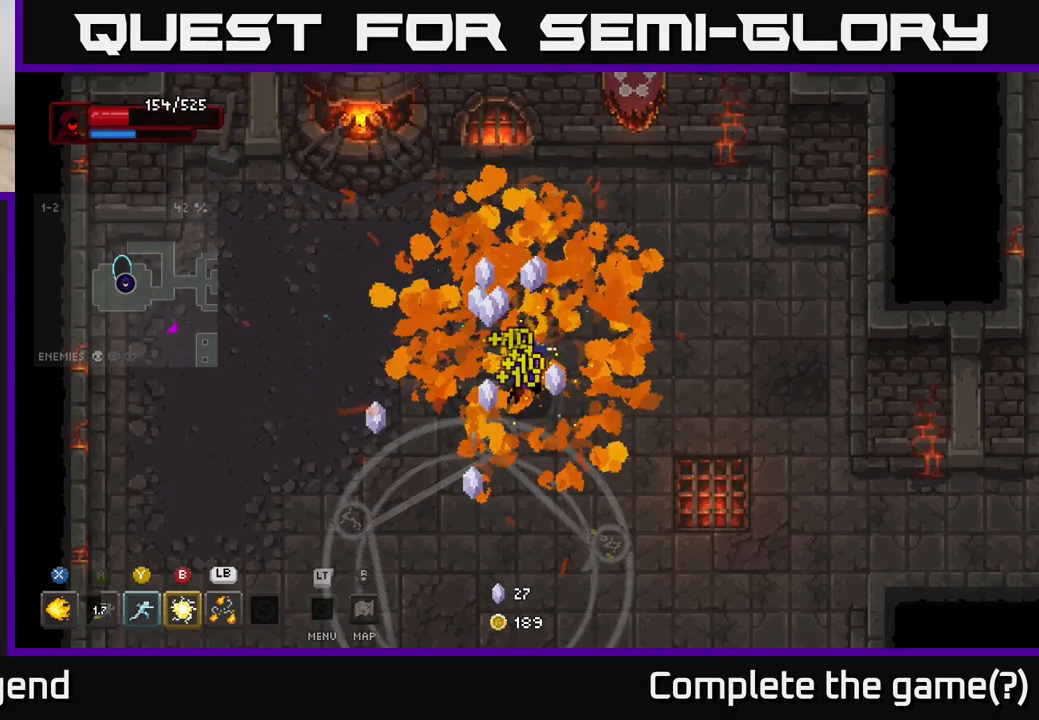
{"buttons": [], "left_stick": "center", "right_stick": "center", "events": [[133, "left_stick", "left"], [300, "left_stick", "center"]]}
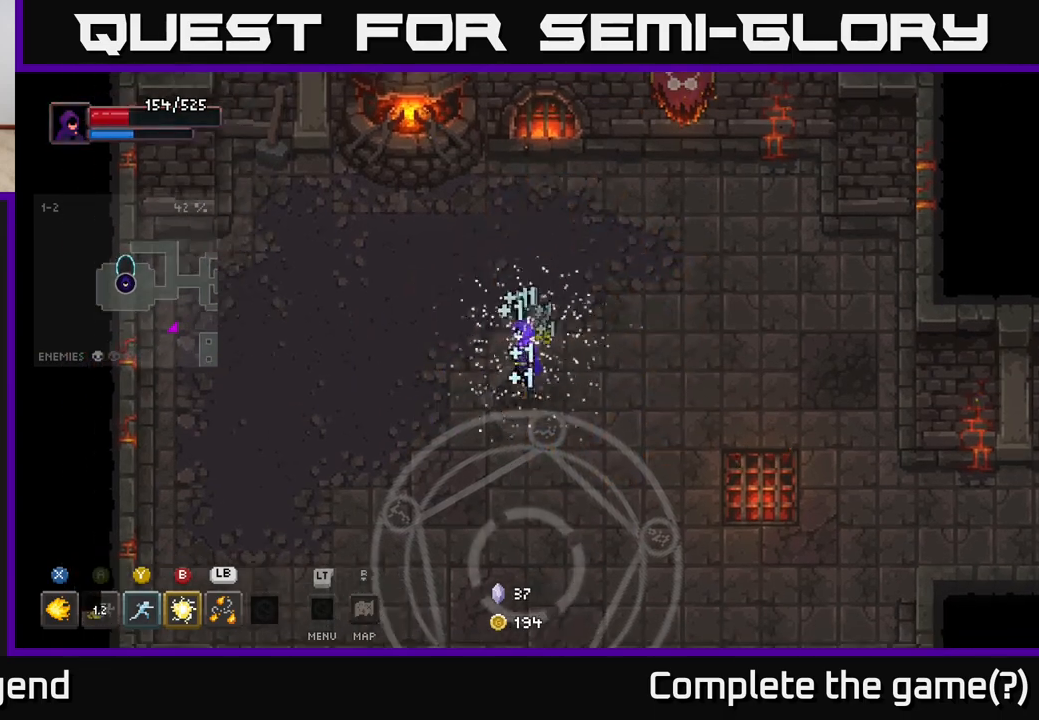
{"buttons": [], "left_stick": "down-right", "right_stick": "center", "events": [[117, "left_stick", "right"], [350, "left_stick", "down-right"]]}
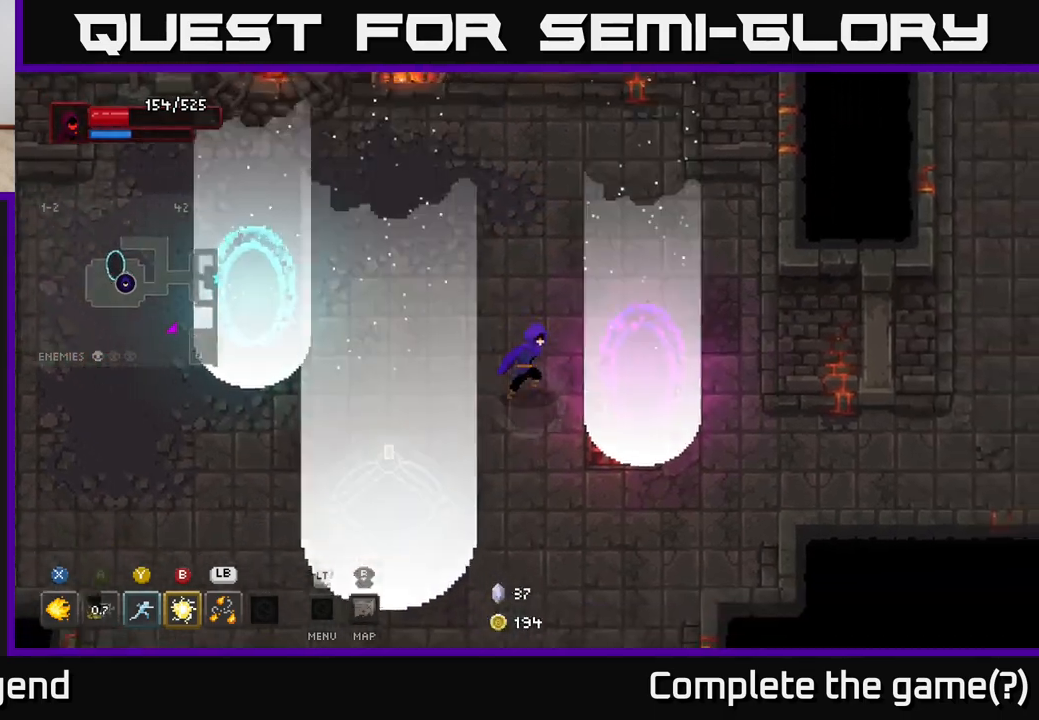
{"buttons": [], "left_stick": "center", "right_stick": "center", "events": [[233, "left_stick", "down-left"], [400, "left_stick", "center"]]}
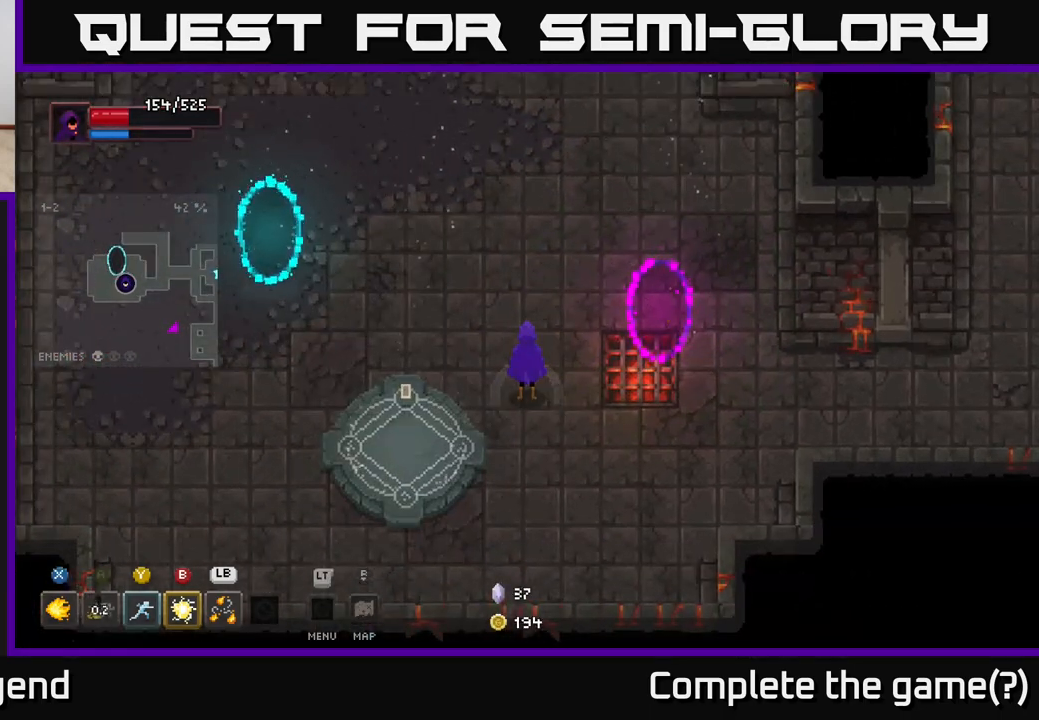
{"buttons": [], "left_stick": "center", "right_stick": "center", "events": [[117, "left_stick", "up"], [283, "left_stick", "center"]]}
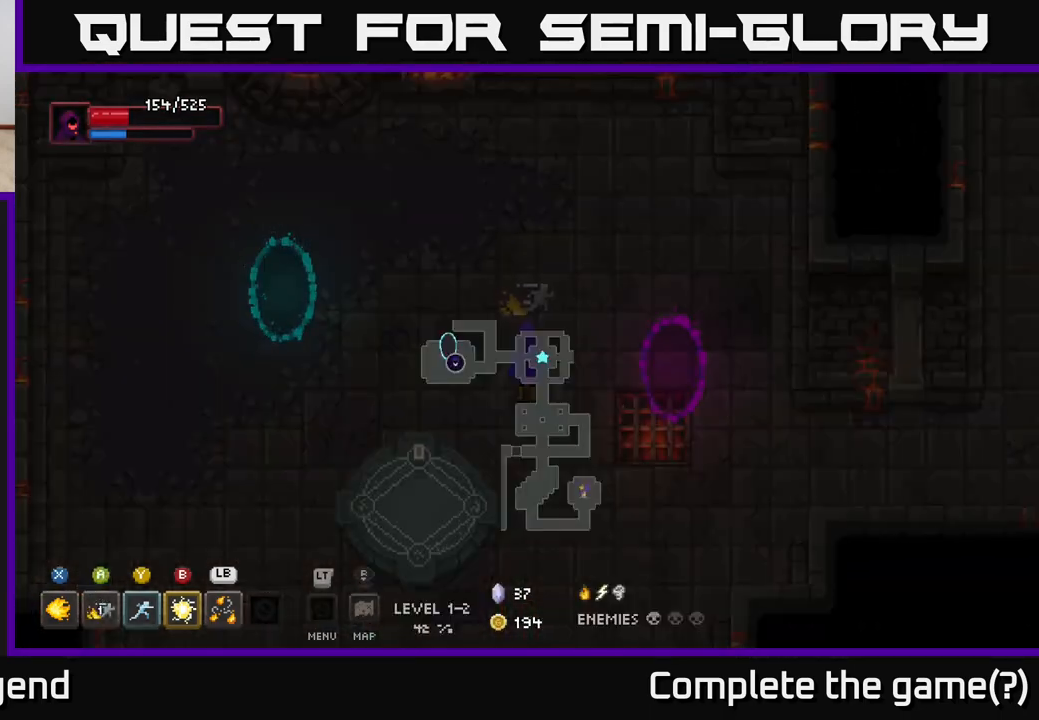
{"buttons": [], "left_stick": "right", "right_stick": "center", "events": [[233, "left_stick", "down"], [450, "left_stick", "right"]]}
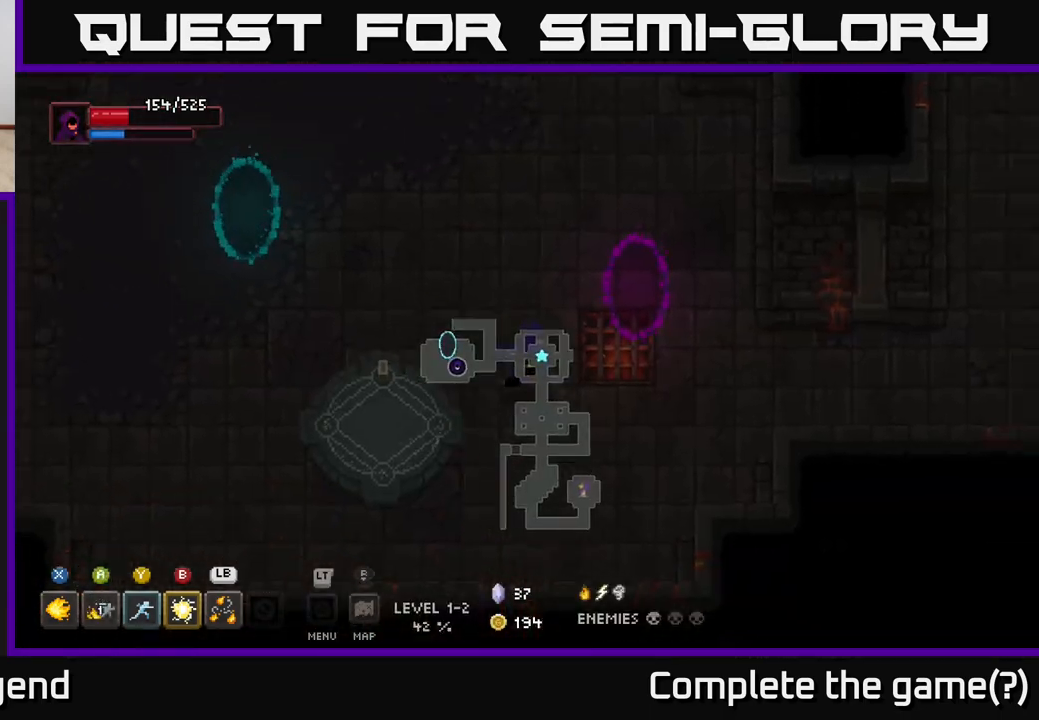
{"buttons": [], "left_stick": "right", "right_stick": "center", "events": []}
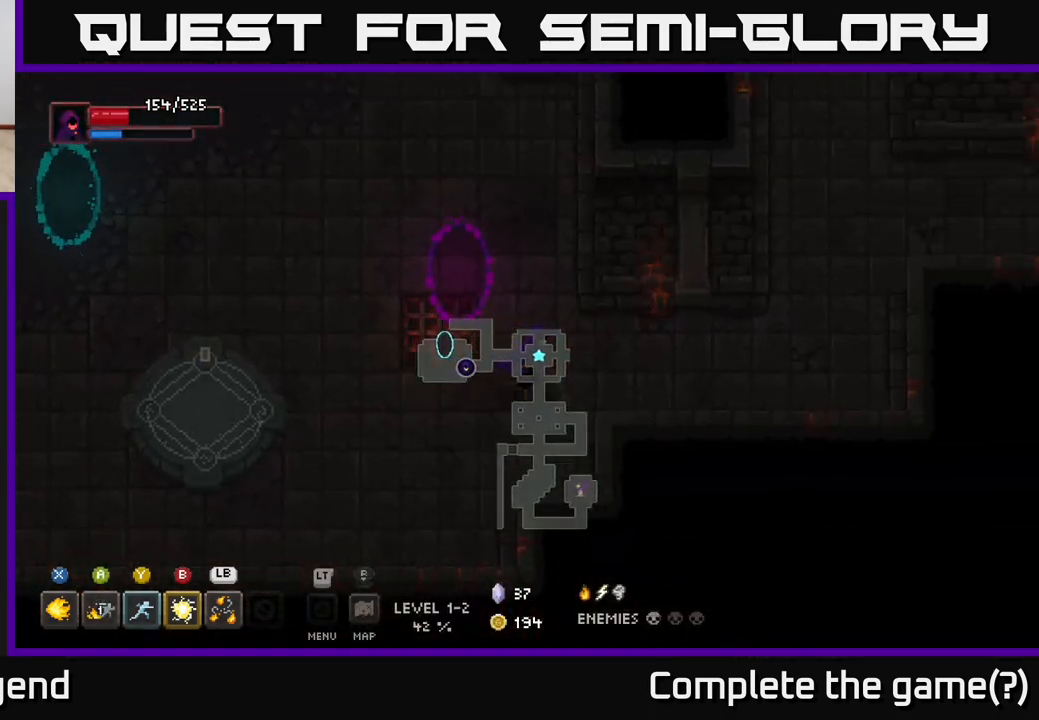
{"buttons": [], "left_stick": "up-right", "right_stick": "center", "events": [[467, "left_stick", "up-right"]]}
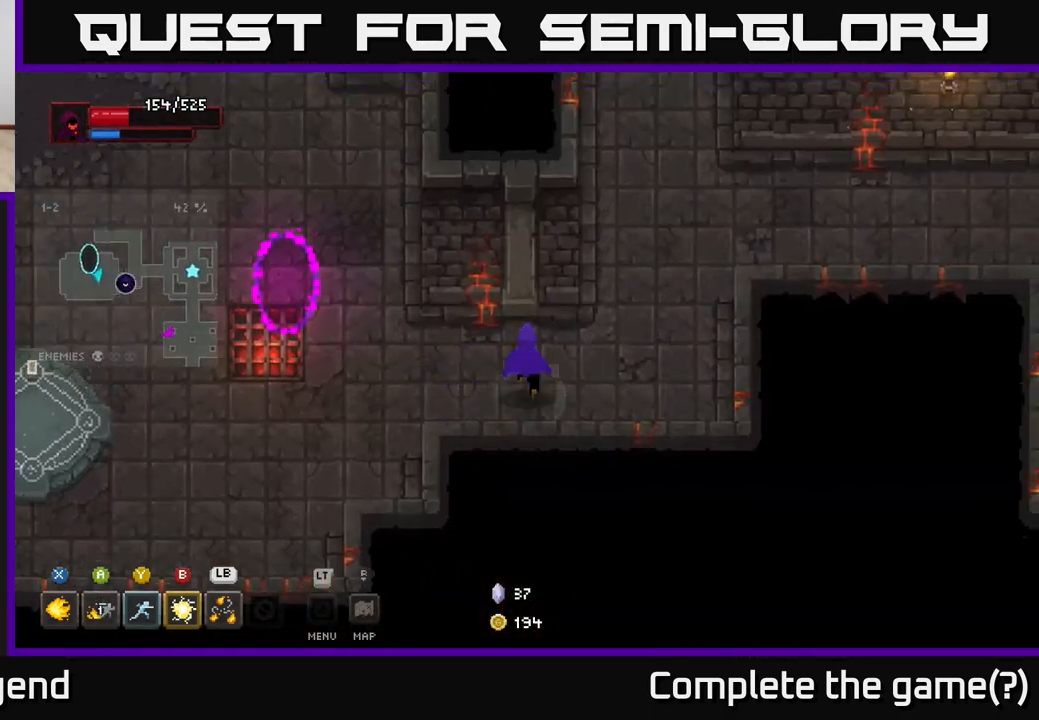
{"buttons": [], "left_stick": "up-right", "right_stick": "center", "events": []}
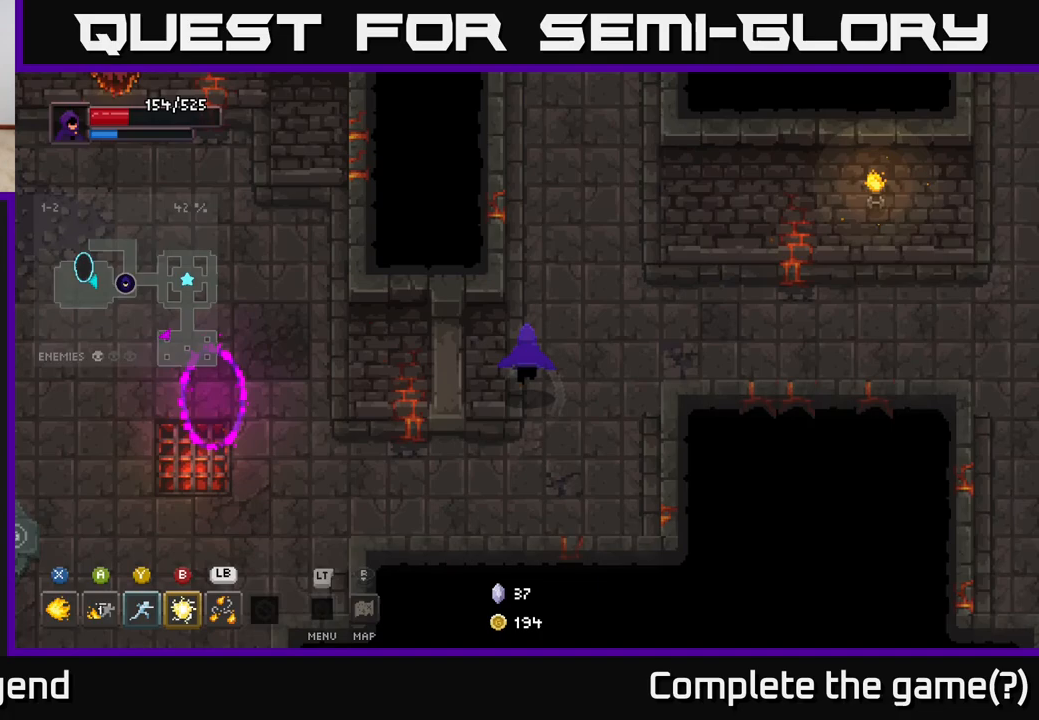
{"buttons": [], "left_stick": "up", "right_stick": "center", "events": [[17, "left_stick", "up"]]}
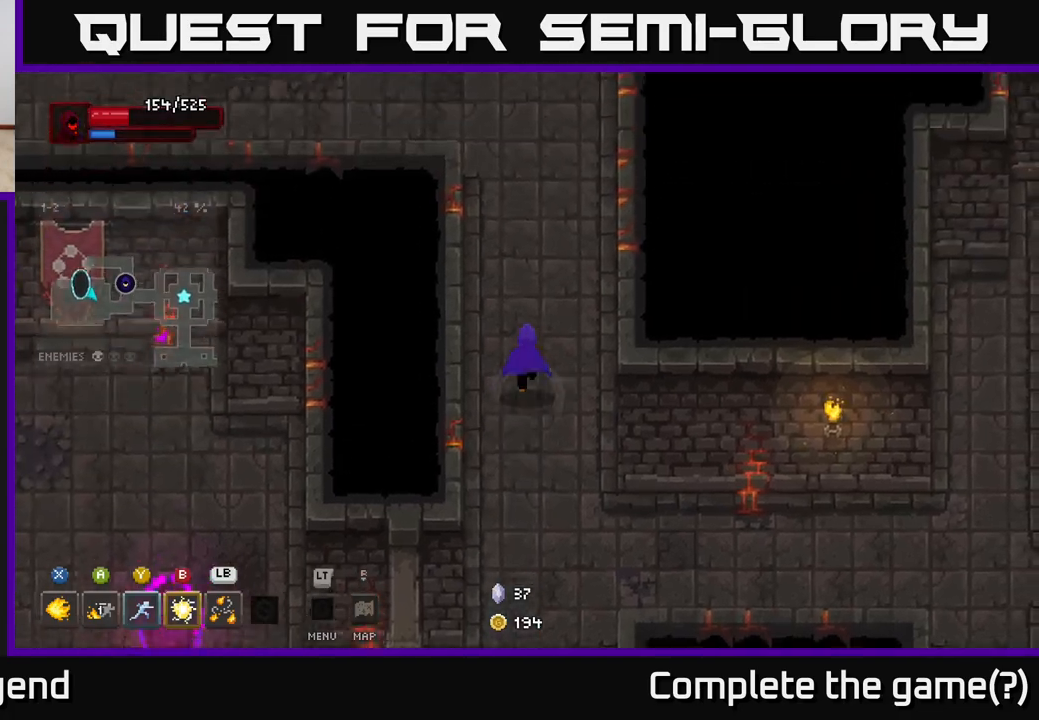
{"buttons": [], "left_stick": "up-left", "right_stick": "center", "events": [[400, "left_stick", "up-left"]]}
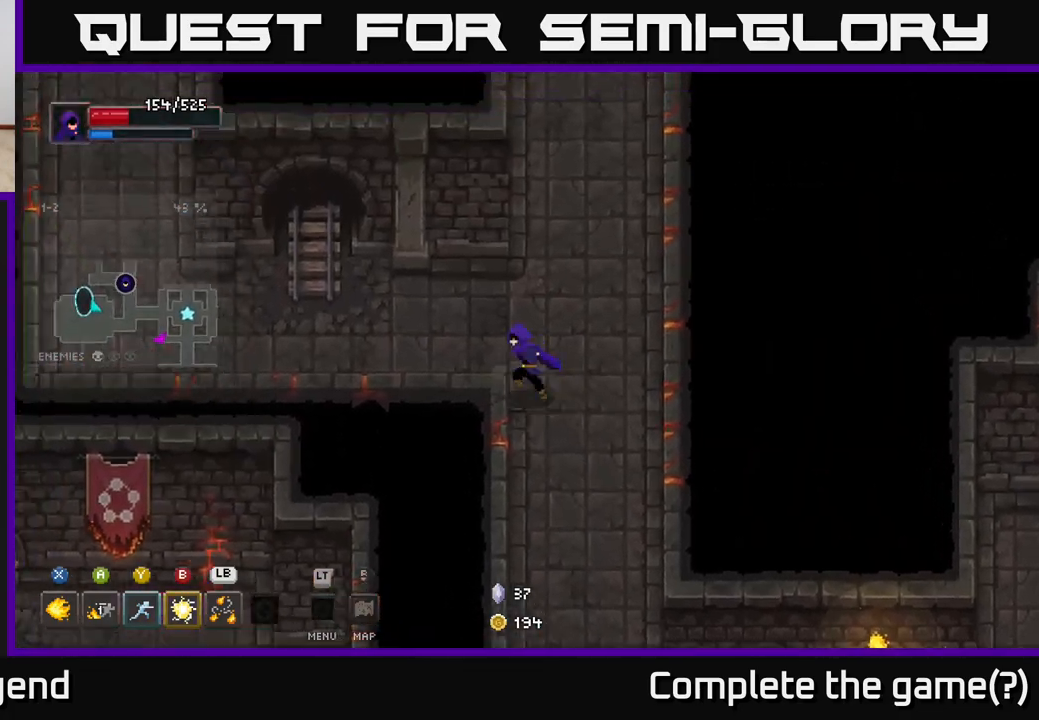
{"buttons": [], "left_stick": "left", "right_stick": "center", "events": [[217, "left_stick", "left"]]}
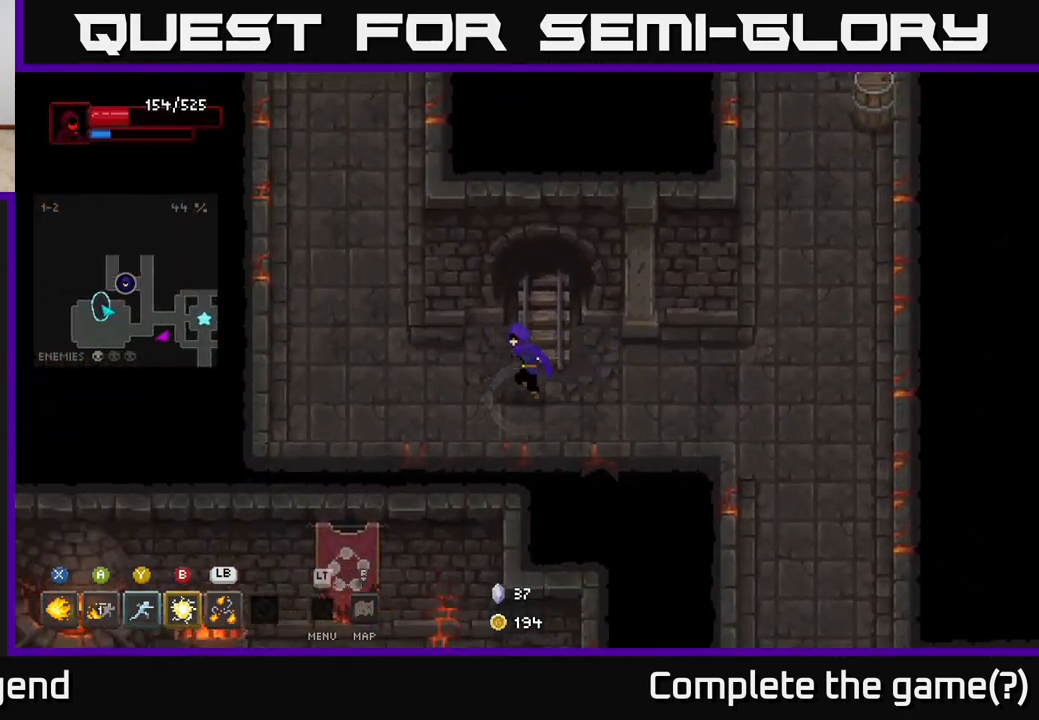
{"buttons": [], "left_stick": "up", "right_stick": "center", "events": [[117, "left_stick", "up-left"], [417, "left_stick", "up"]]}
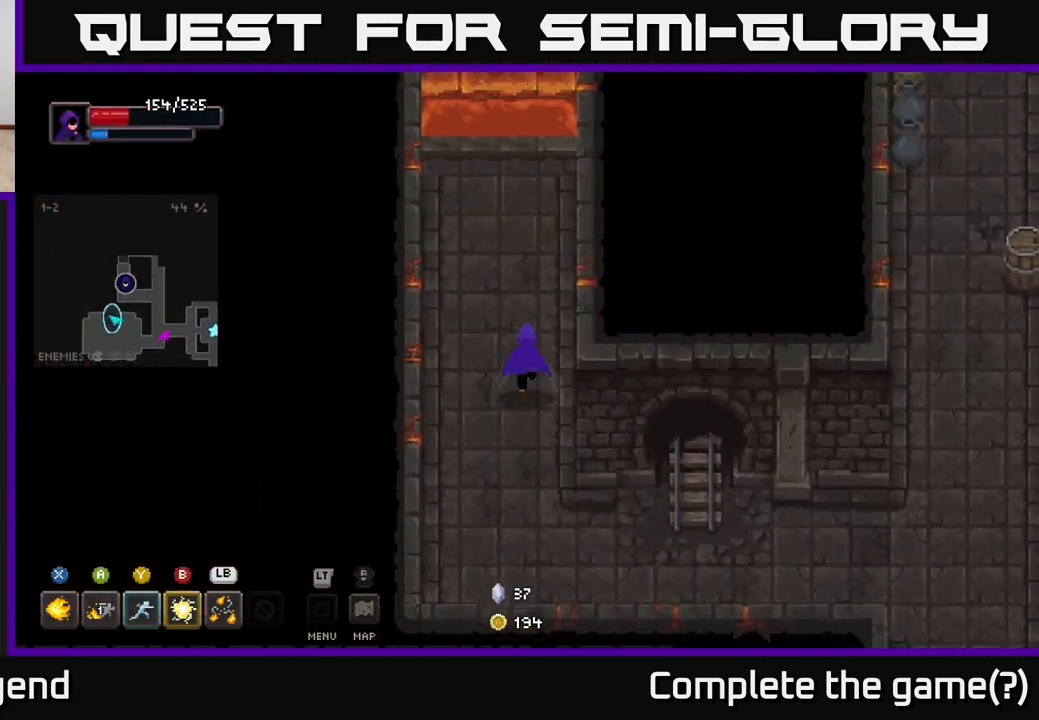
{"buttons": [], "left_stick": "up", "right_stick": "center", "events": []}
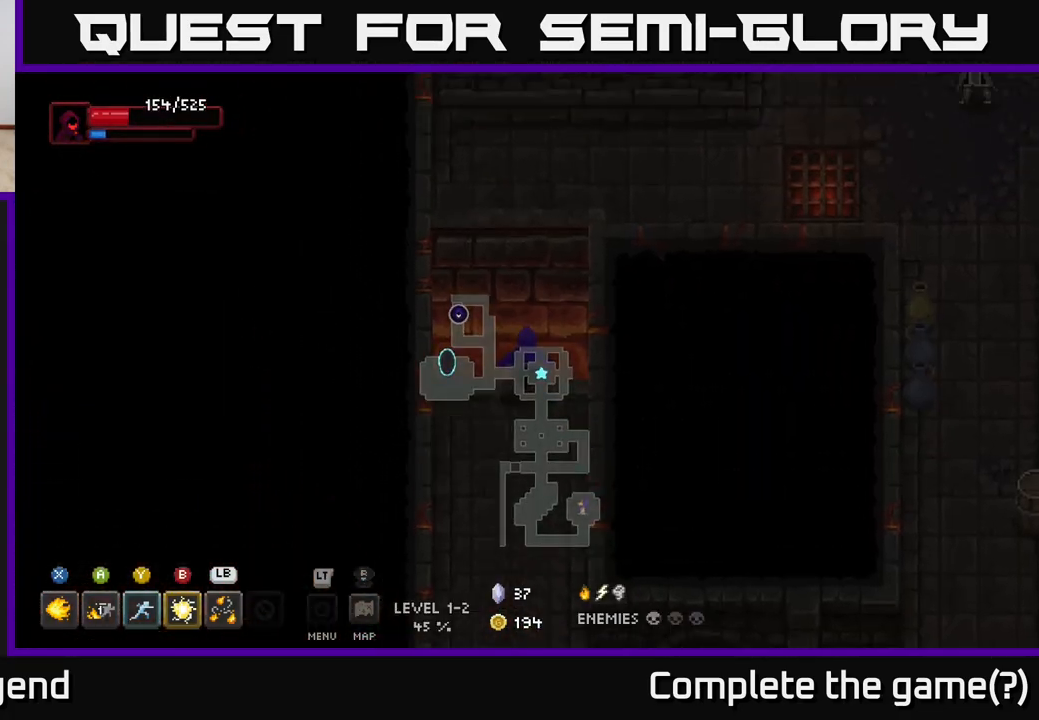
{"buttons": [], "left_stick": "up-right", "right_stick": "center", "events": [[117, "A", "down"], [267, "A", "up"], [383, "left_stick", "up-right"]]}
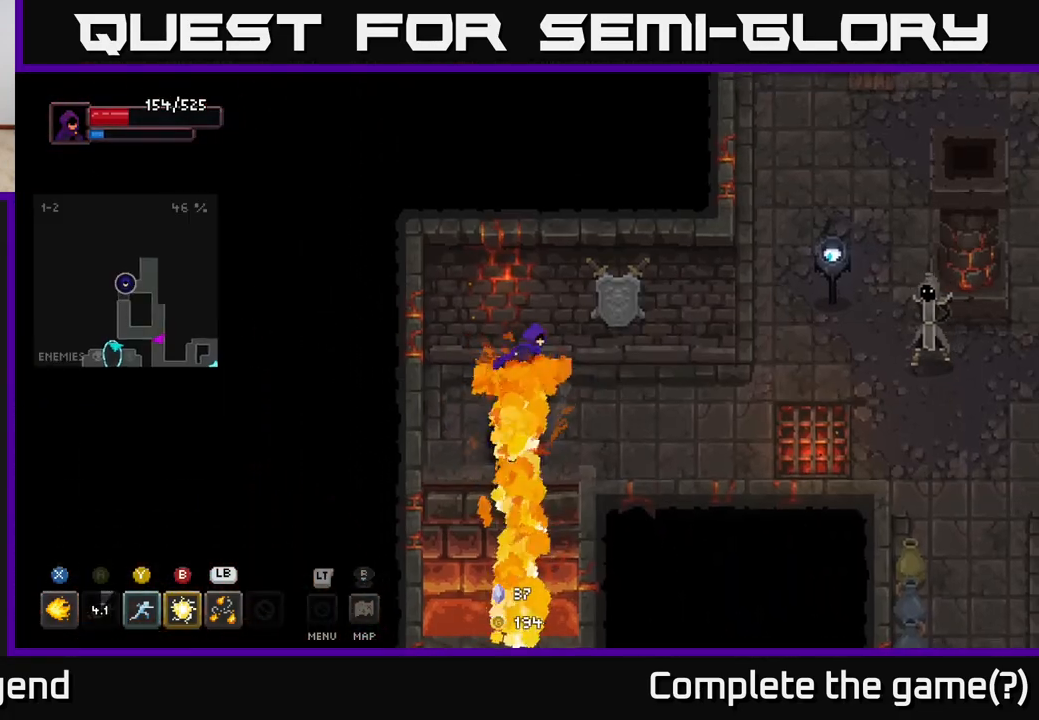
{"buttons": [], "left_stick": "up-right", "right_stick": "center", "events": [[17, "left_stick", "right"], [500, "left_stick", "up-right"]]}